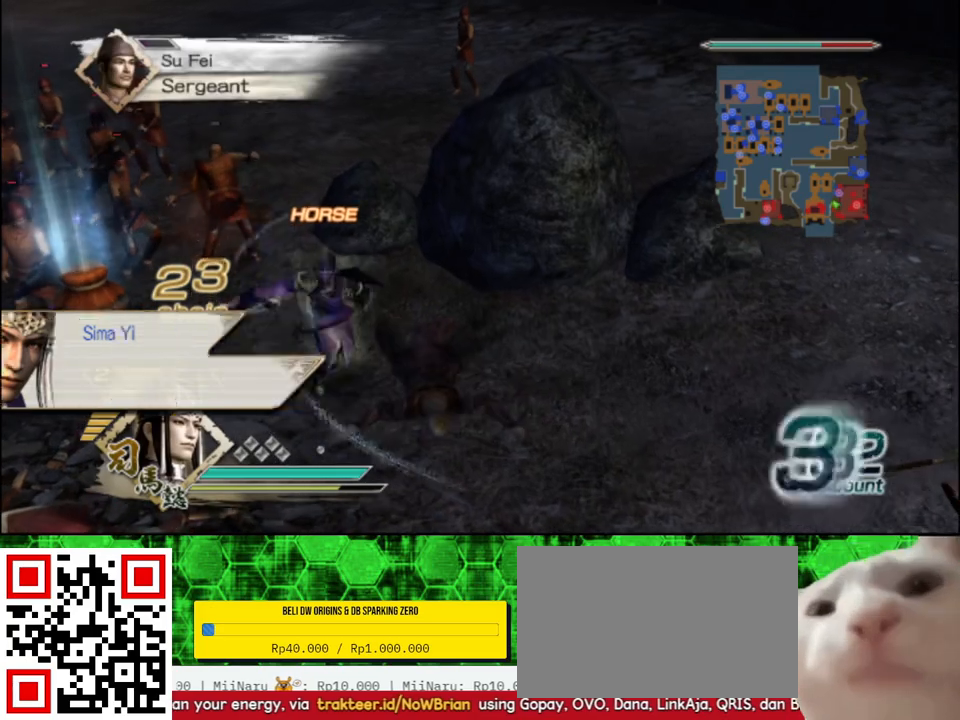
Gameplay with a controller (Xbox layout); each line is a JSON object with the inputs held at the frame after it. "events" lists button and stick changes between this image and that frame as [ms after this image, input, new state], when the widget could be followed in between.
{"buttons": [], "left_stick": "left", "right_stick": "center"}
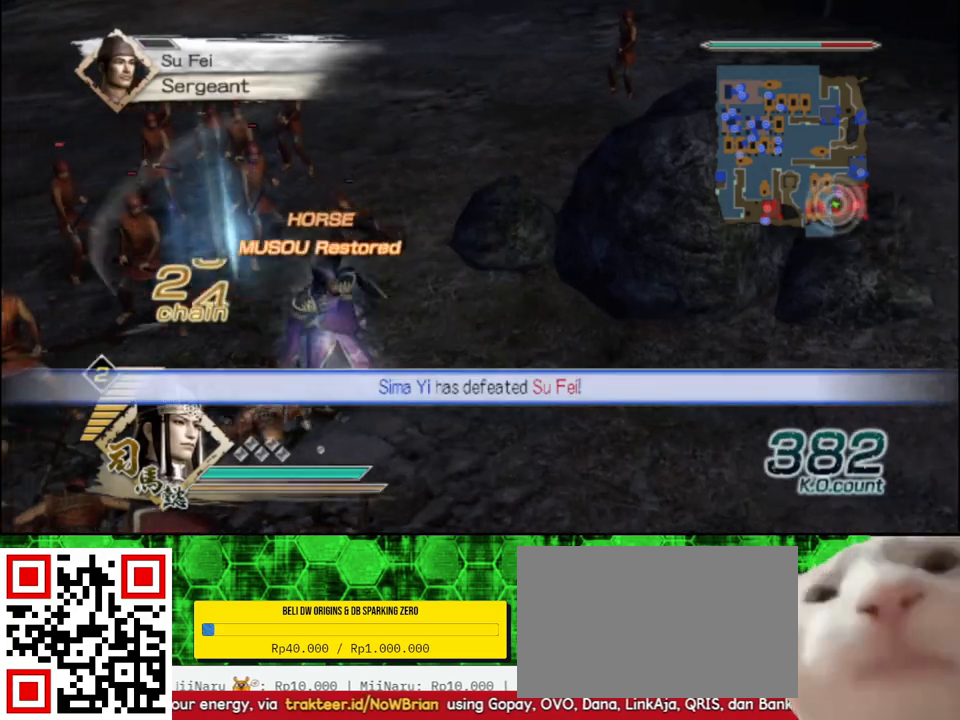
{"buttons": [], "left_stick": "up", "right_stick": "center", "events": [[283, "left_stick", "up-left"], [417, "left_stick", "up"]]}
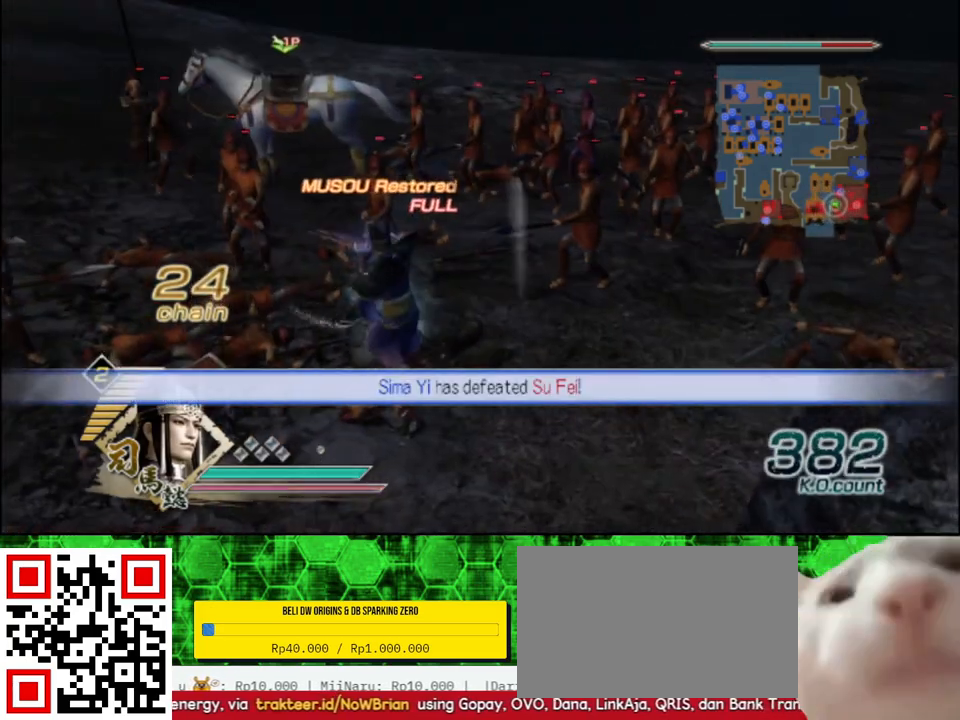
{"buttons": [], "left_stick": "up", "right_stick": "center", "events": [[350, "right_stick", "left"], [500, "right_stick", "center"]]}
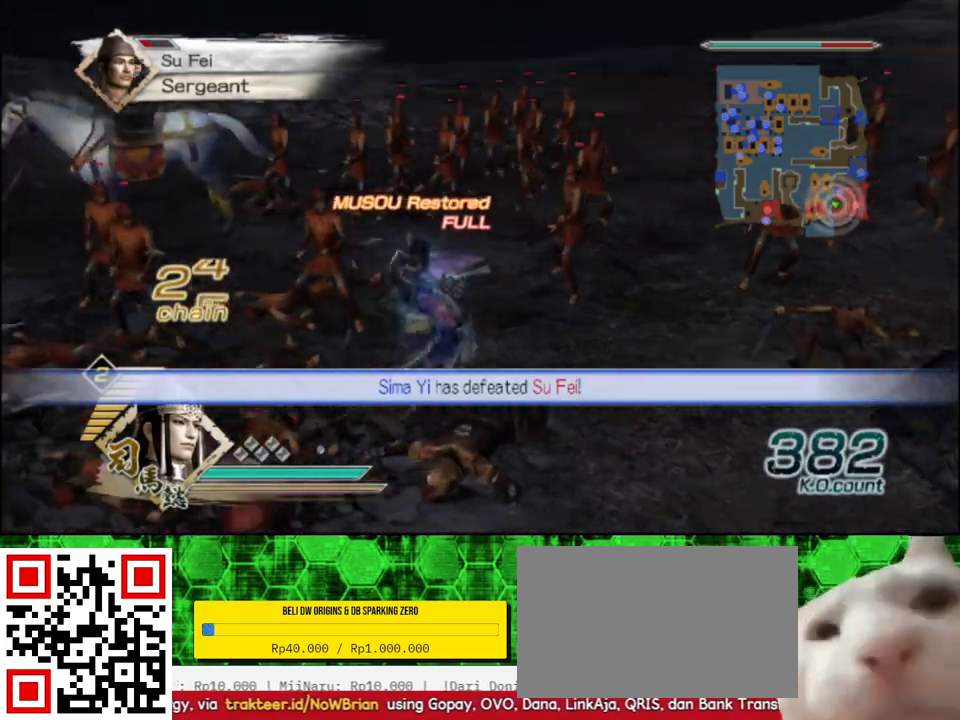
{"buttons": [], "left_stick": "up", "right_stick": "center", "events": [[17, "left_stick", "up-left"], [250, "right_stick", "right"], [433, "right_stick", "center"], [467, "left_stick", "up"]]}
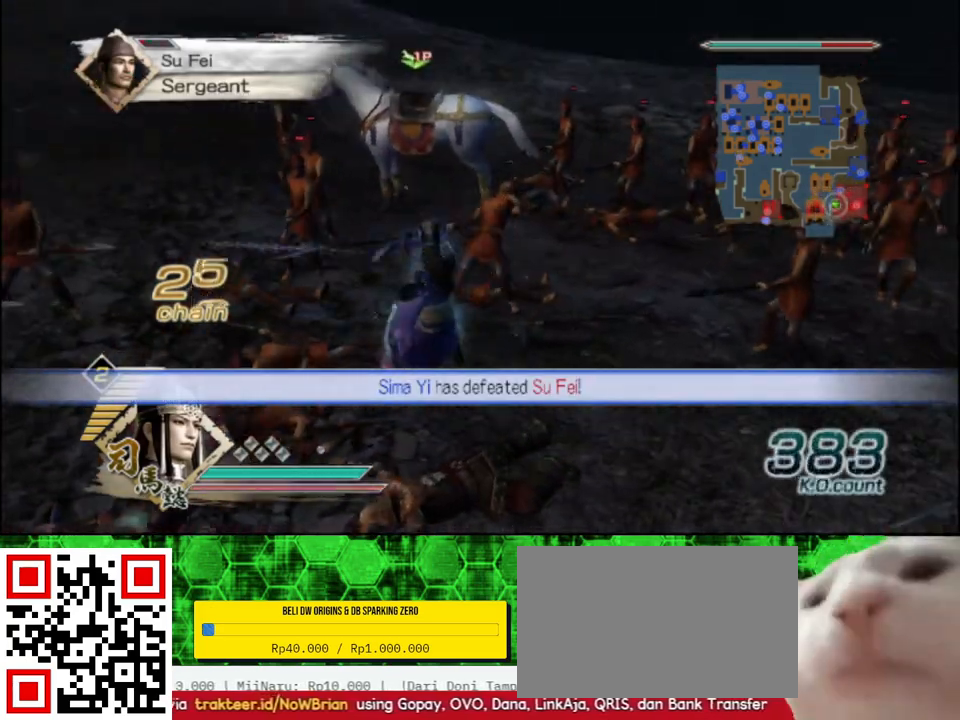
{"buttons": [], "left_stick": "up", "right_stick": "center", "events": []}
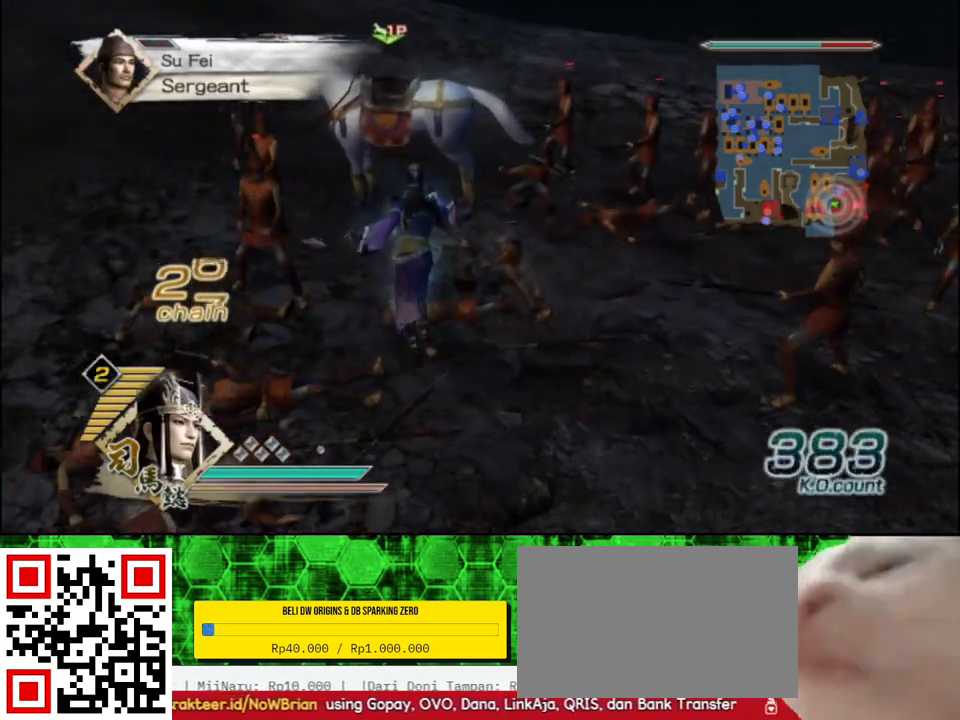
{"buttons": [], "left_stick": "center", "right_stick": "center", "events": [[300, "left_stick", "center"], [400, "A", "down"], [500, "A", "up"]]}
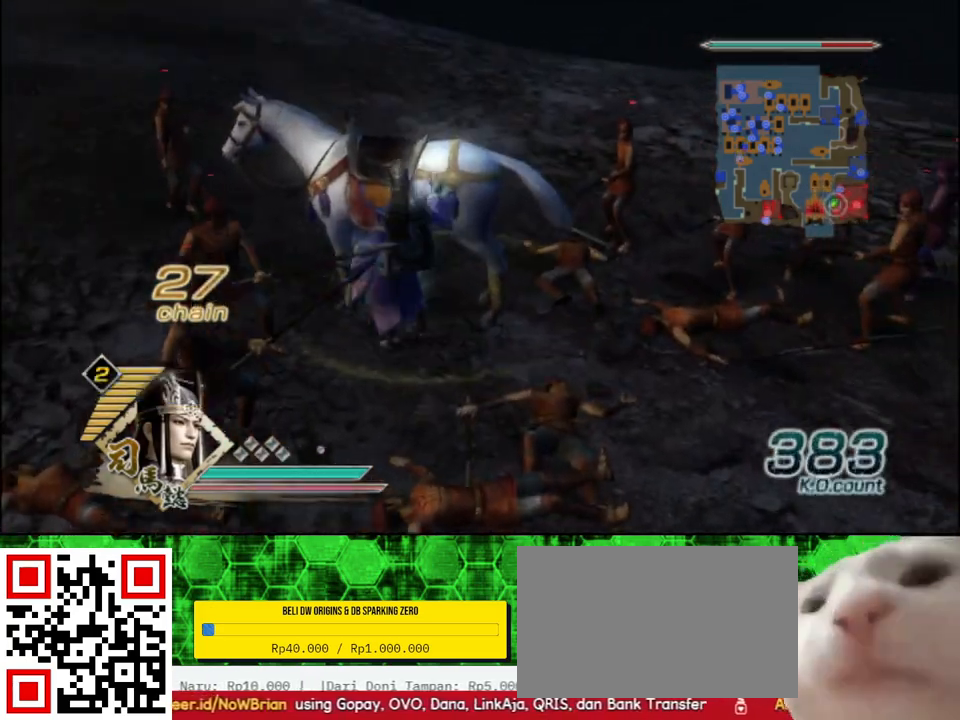
{"buttons": [], "left_stick": "up", "right_stick": "left", "events": [[150, "left_stick", "up"], [450, "right_stick", "left"]]}
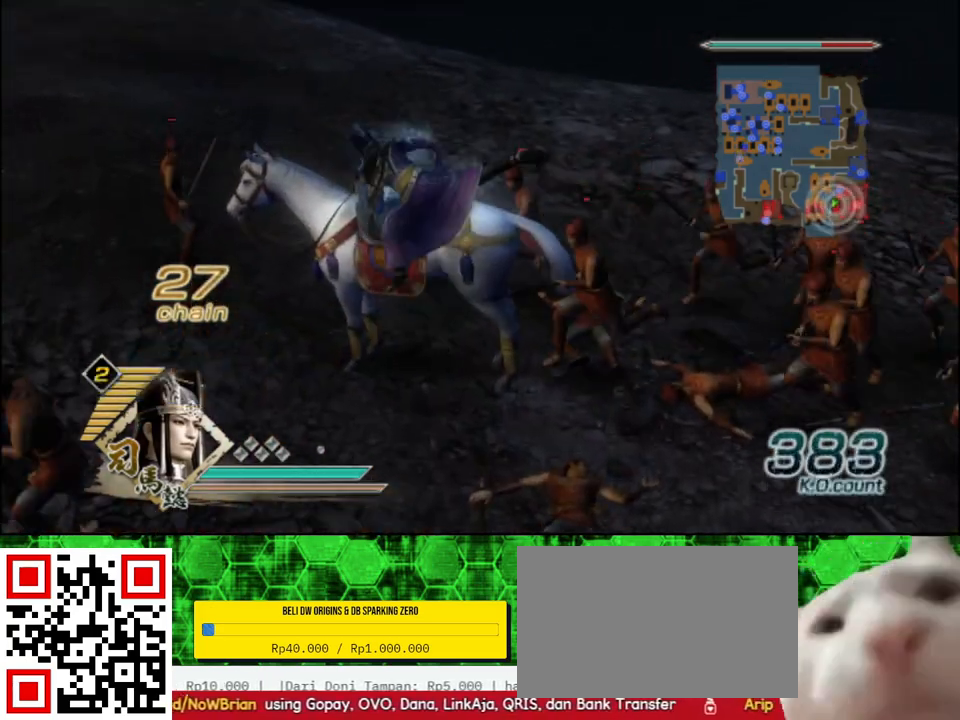
{"buttons": [], "left_stick": "up-right", "right_stick": "center", "events": [[17, "right_stick", "center"], [383, "left_stick", "up-right"]]}
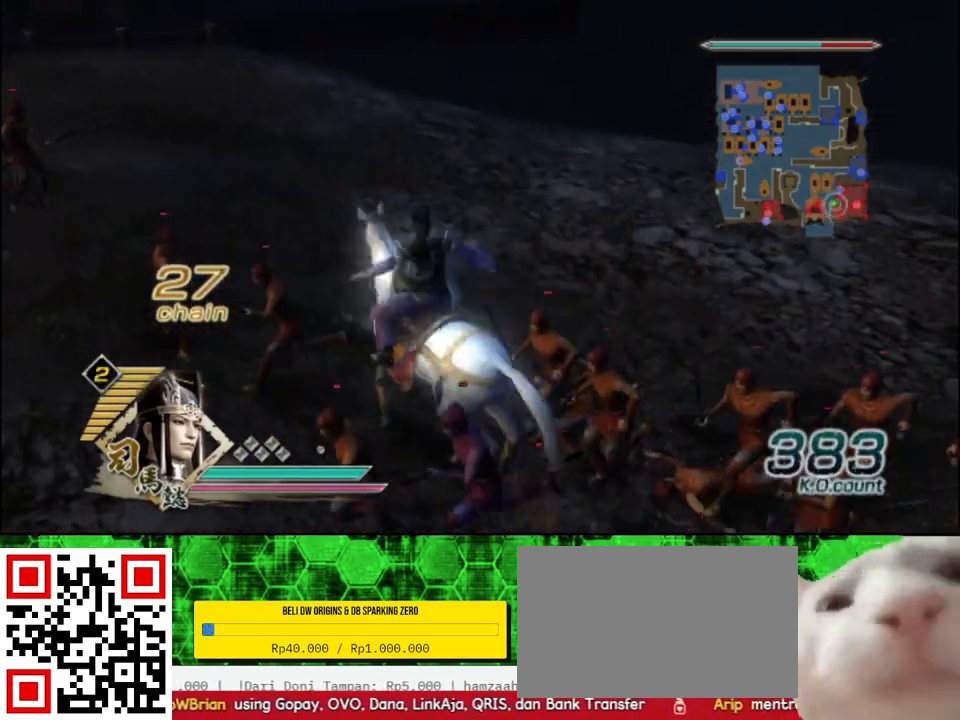
{"buttons": [], "left_stick": "right", "right_stick": "center", "events": [[167, "left_stick", "right"]]}
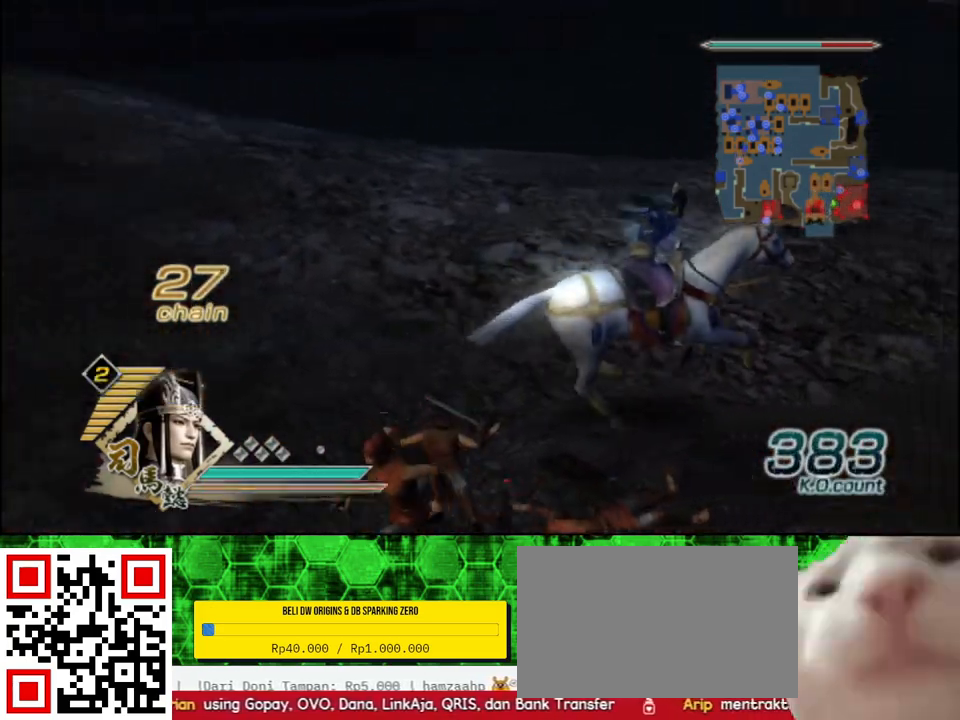
{"buttons": [], "left_stick": "up-right", "right_stick": "center", "events": [[133, "right_stick", "left"], [383, "right_stick", "center"], [450, "left_stick", "up-right"]]}
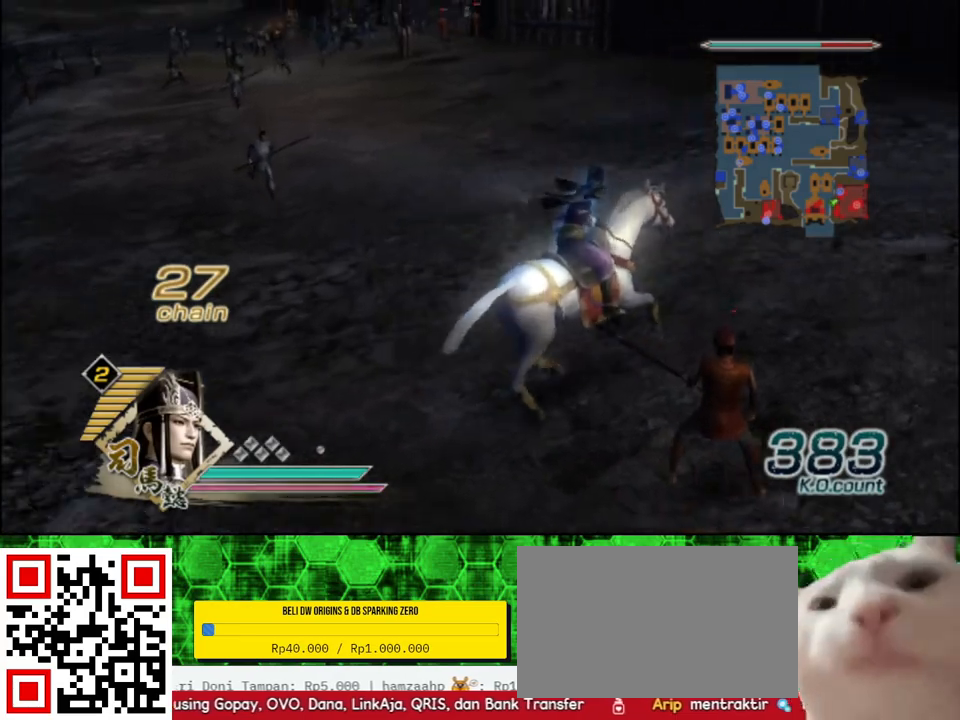
{"buttons": [], "left_stick": "up-right", "right_stick": "center", "events": []}
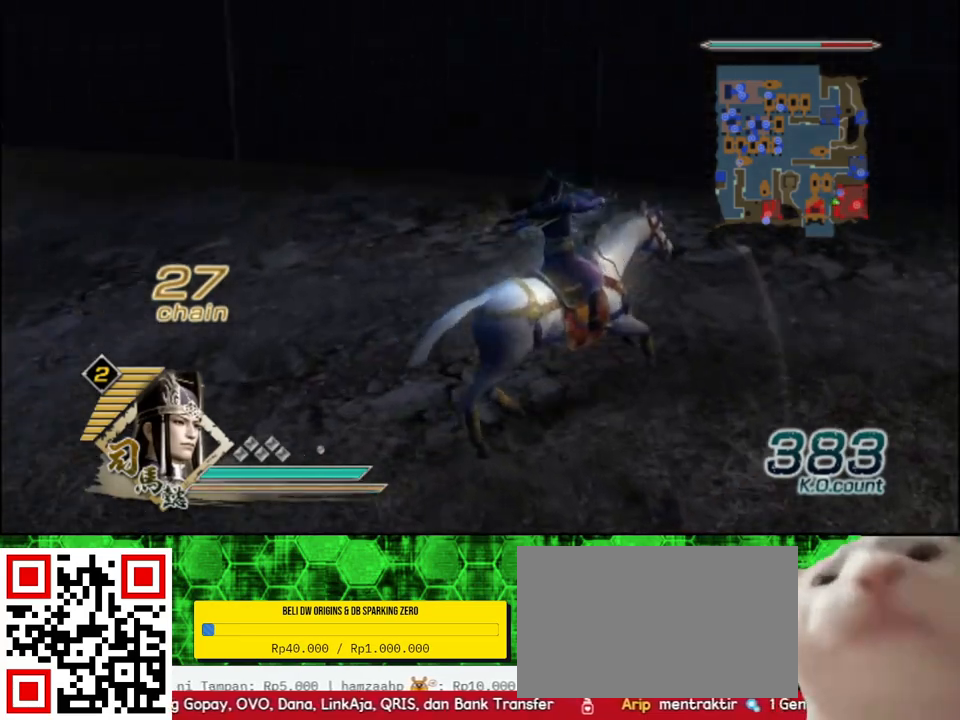
{"buttons": ["R2"], "left_stick": "up", "right_stick": "center", "events": [[433, "left_stick", "up"], [500, "R2", "down"]]}
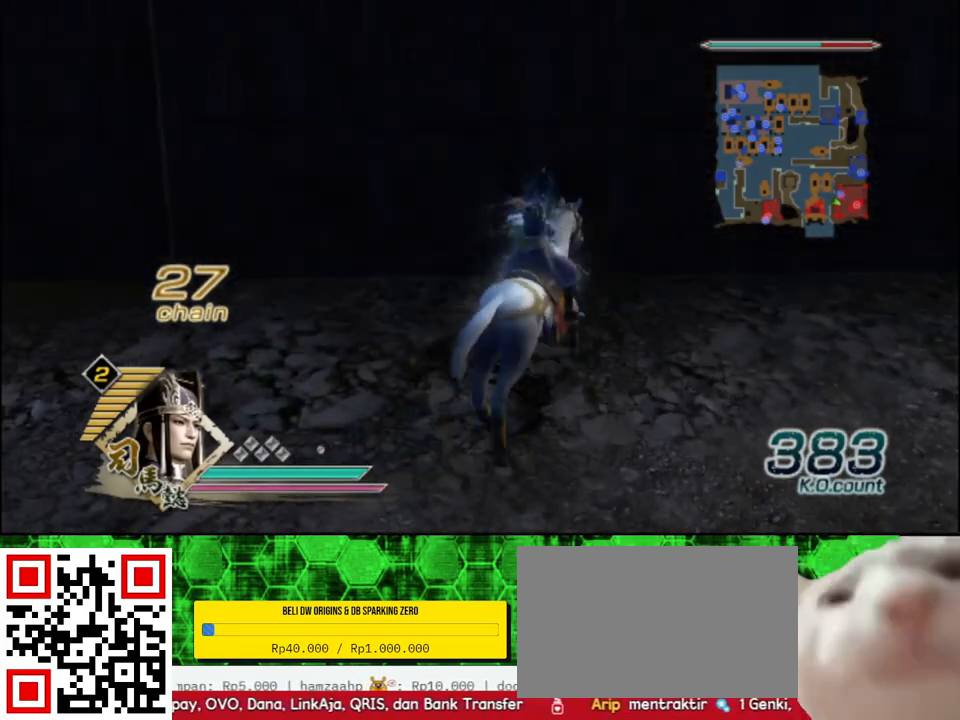
{"buttons": [], "left_stick": "left", "right_stick": "center", "events": [[17, "left_stick", "up-left"], [100, "left_stick", "left"], [133, "R2", "up"]]}
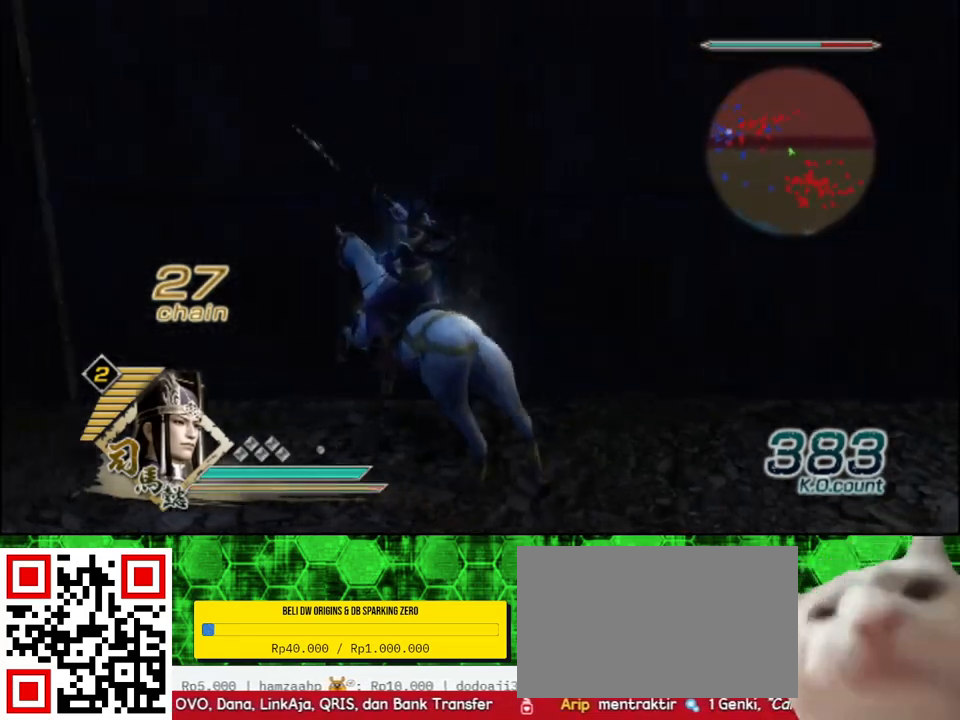
{"buttons": [], "left_stick": "left", "right_stick": "center", "events": []}
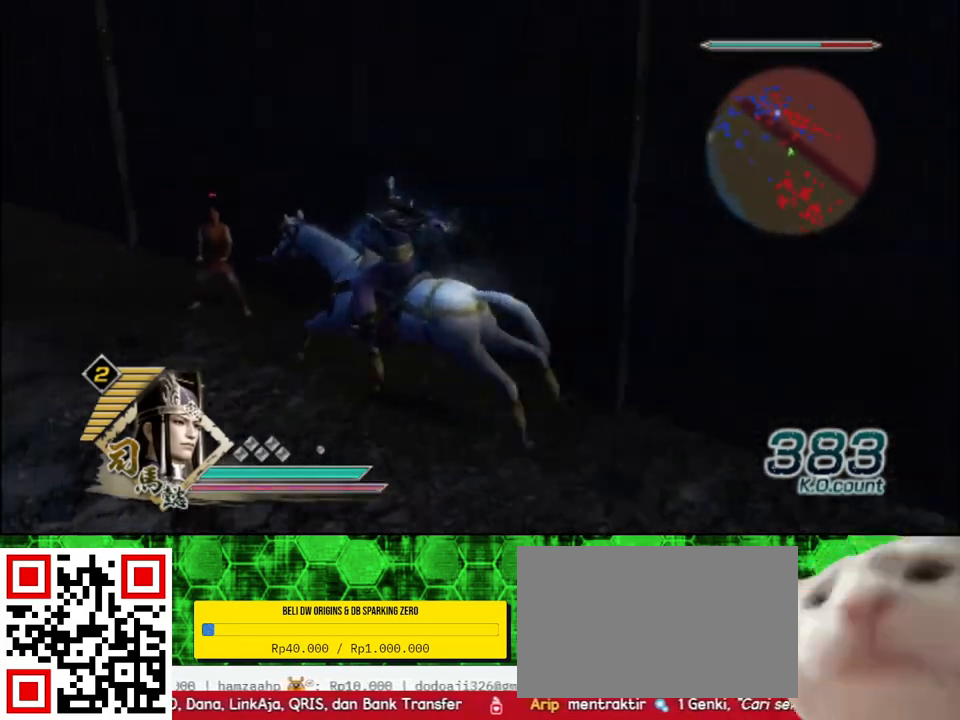
{"buttons": [], "left_stick": "up", "right_stick": "center", "events": [[250, "left_stick", "up-left"], [483, "left_stick", "up"]]}
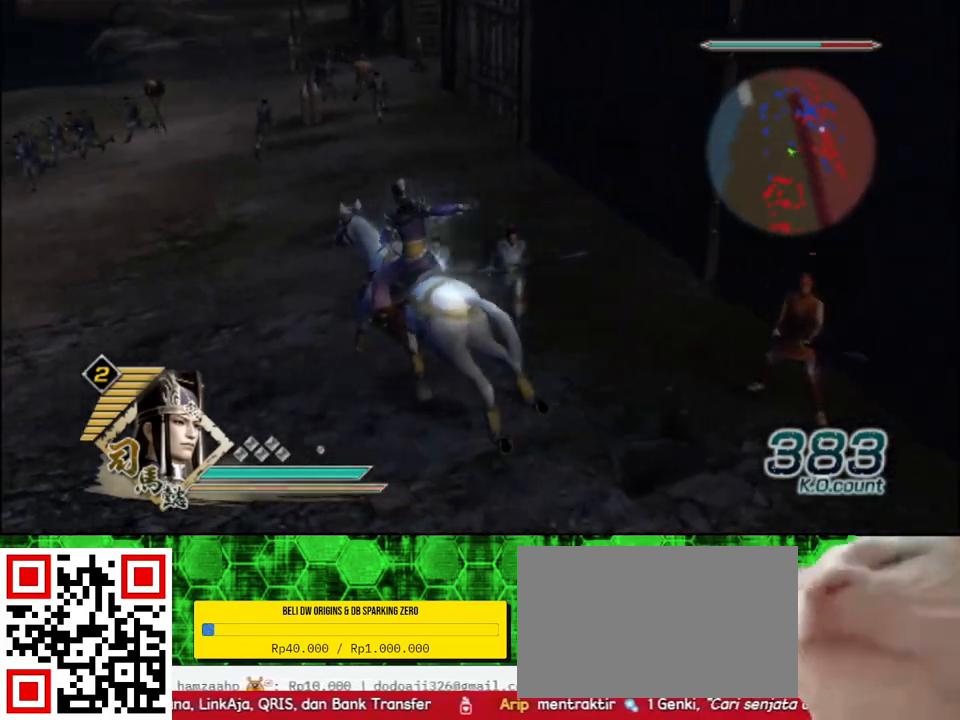
{"buttons": [], "left_stick": "up", "right_stick": "center", "events": []}
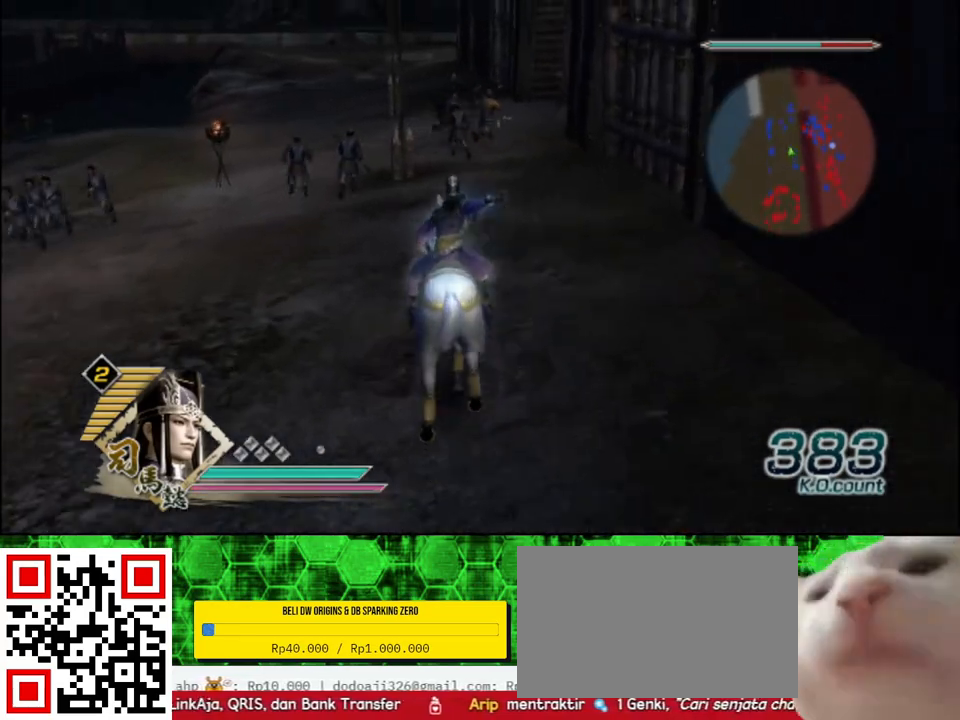
{"buttons": [], "left_stick": "up", "right_stick": "center", "events": []}
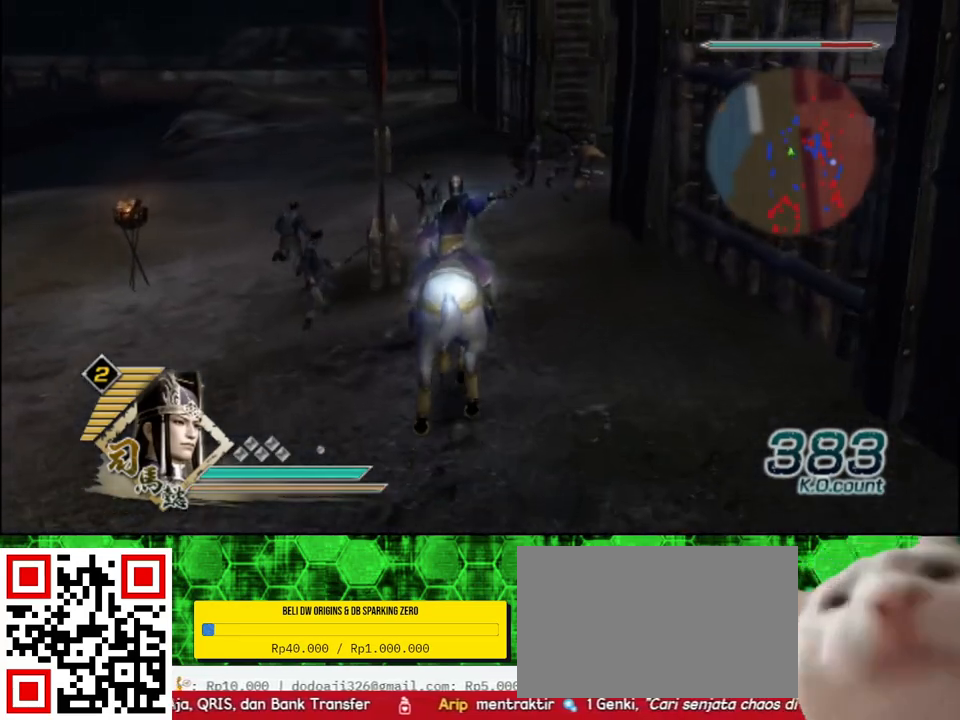
{"buttons": [], "left_stick": "up", "right_stick": "center", "events": []}
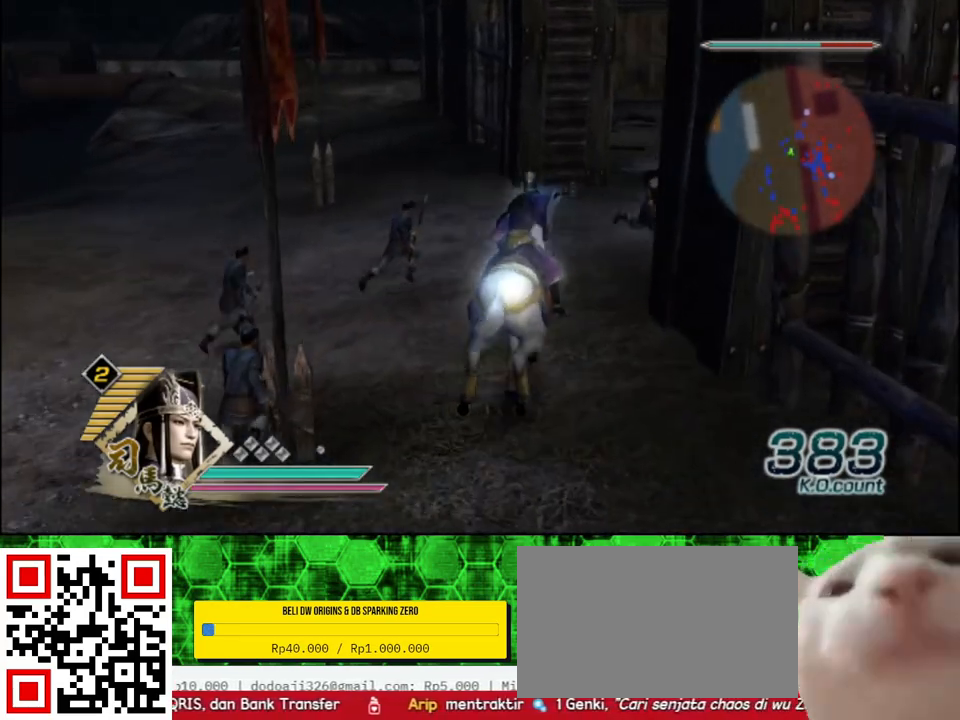
{"buttons": [], "left_stick": "up", "right_stick": "center", "events": [[50, "right_stick", "left"], [467, "right_stick", "center"]]}
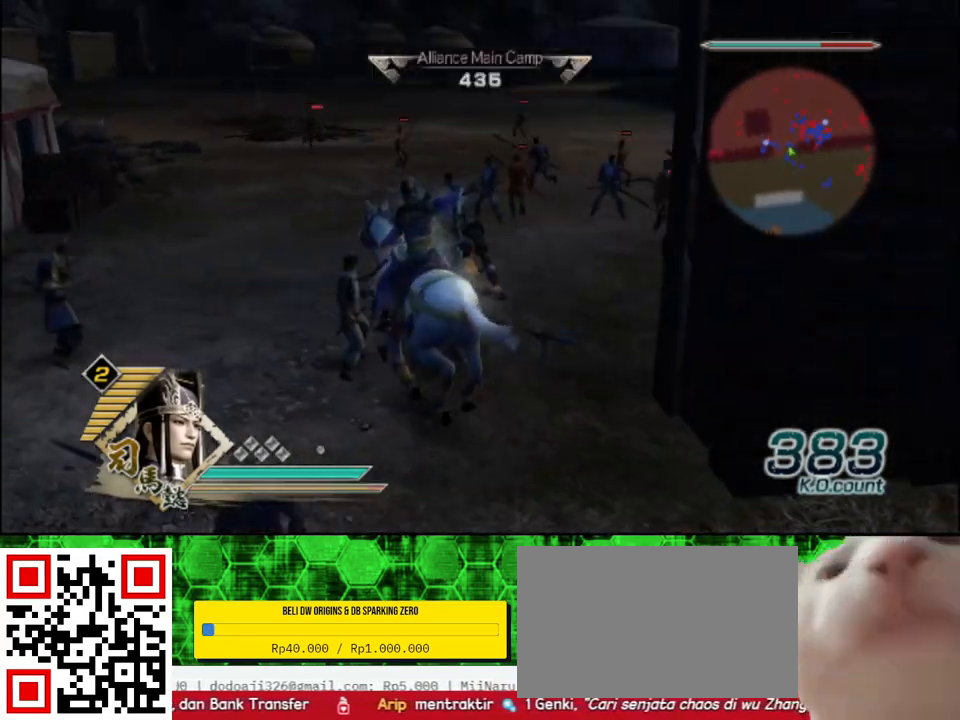
{"buttons": [], "left_stick": "up", "right_stick": "left", "events": [[433, "right_stick", "left"]]}
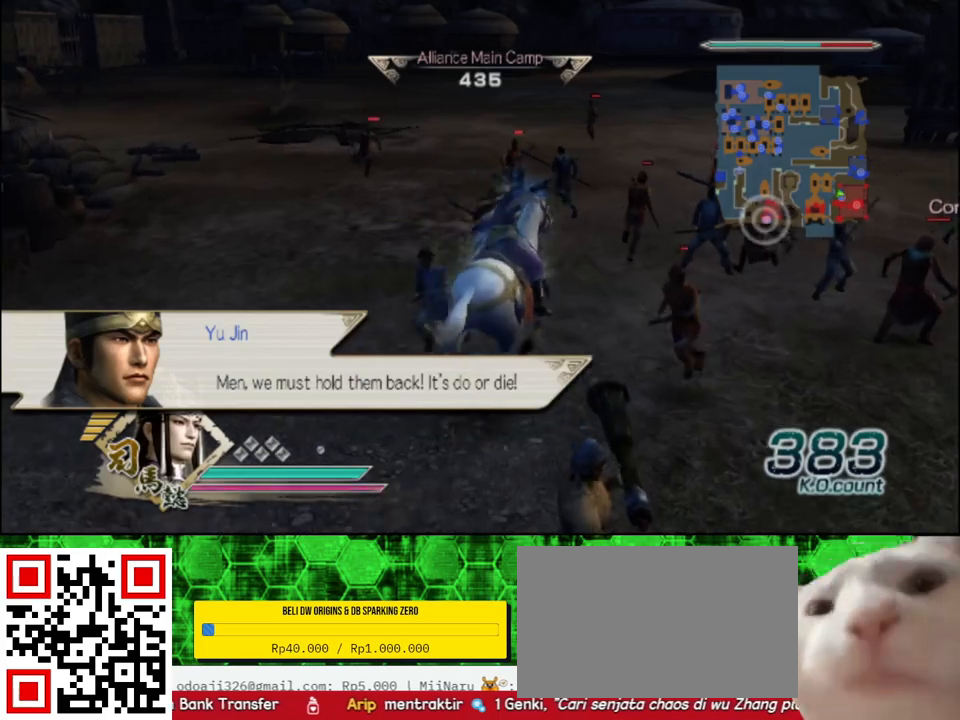
{"buttons": [], "left_stick": "up", "right_stick": "center", "events": [[100, "right_stick", "center"]]}
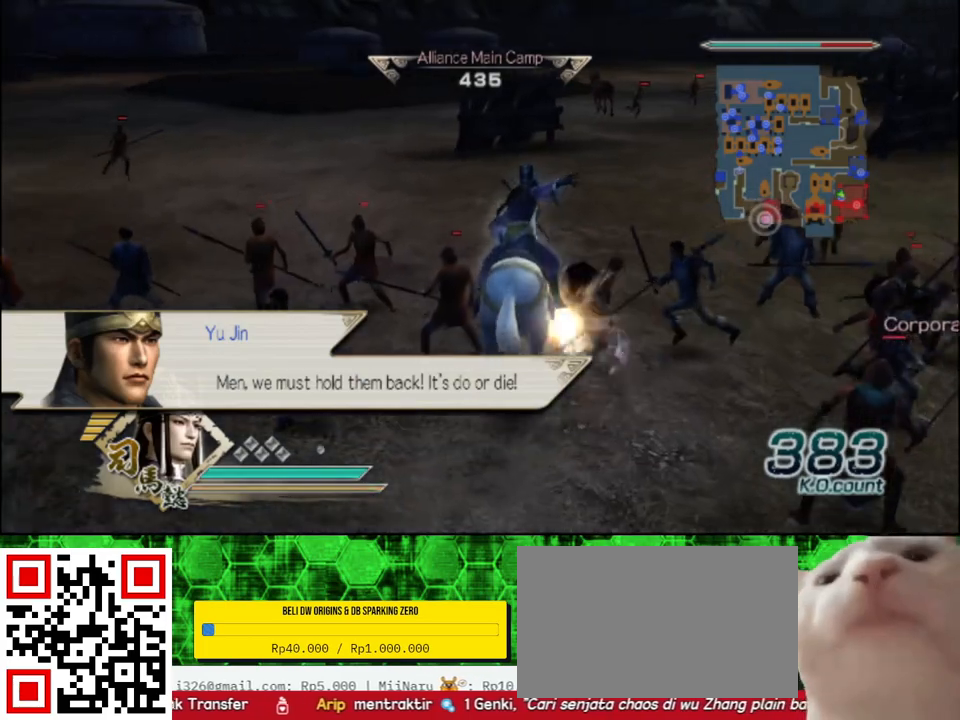
{"buttons": [], "left_stick": "up", "right_stick": "center", "events": []}
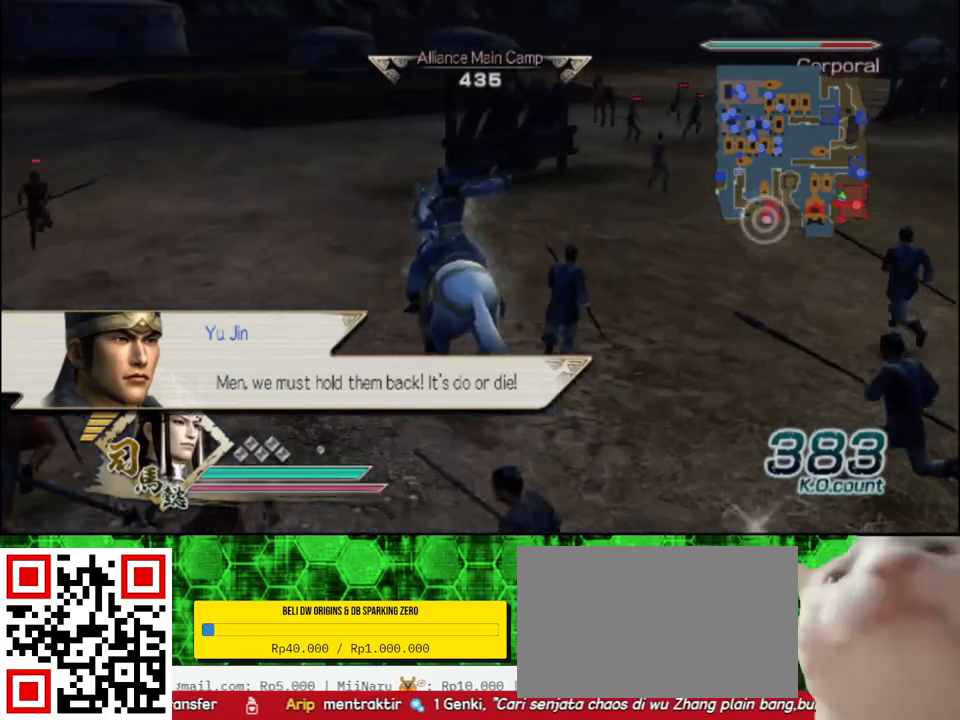
{"buttons": ["R2"], "left_stick": "up", "right_stick": "center", "events": [[467, "R2", "down"]]}
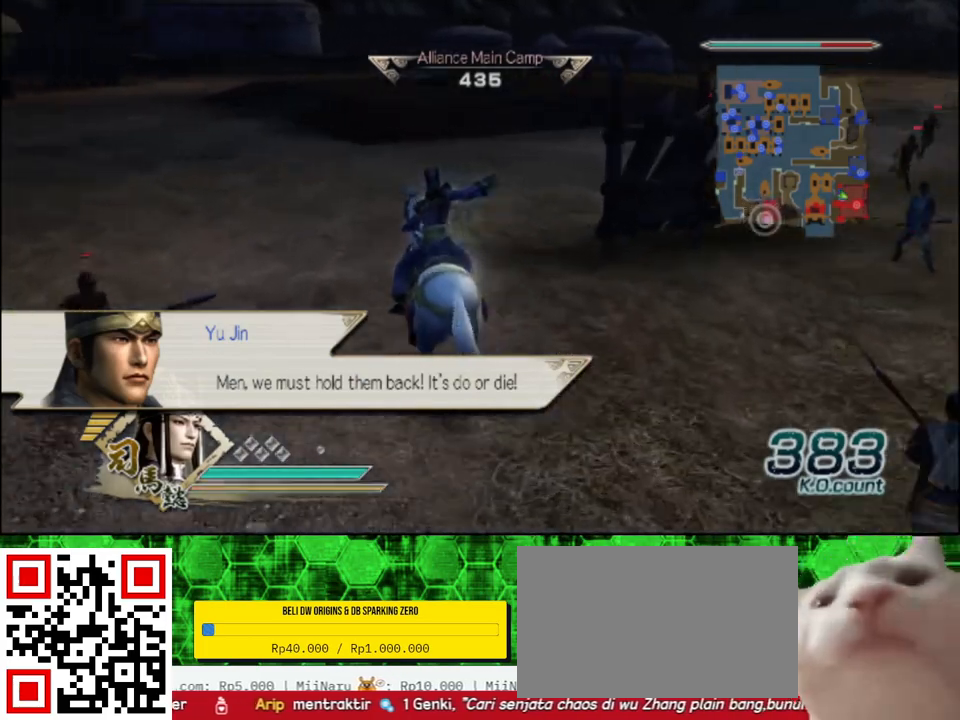
{"buttons": [], "left_stick": "up", "right_stick": "center", "events": [[83, "R2", "up"]]}
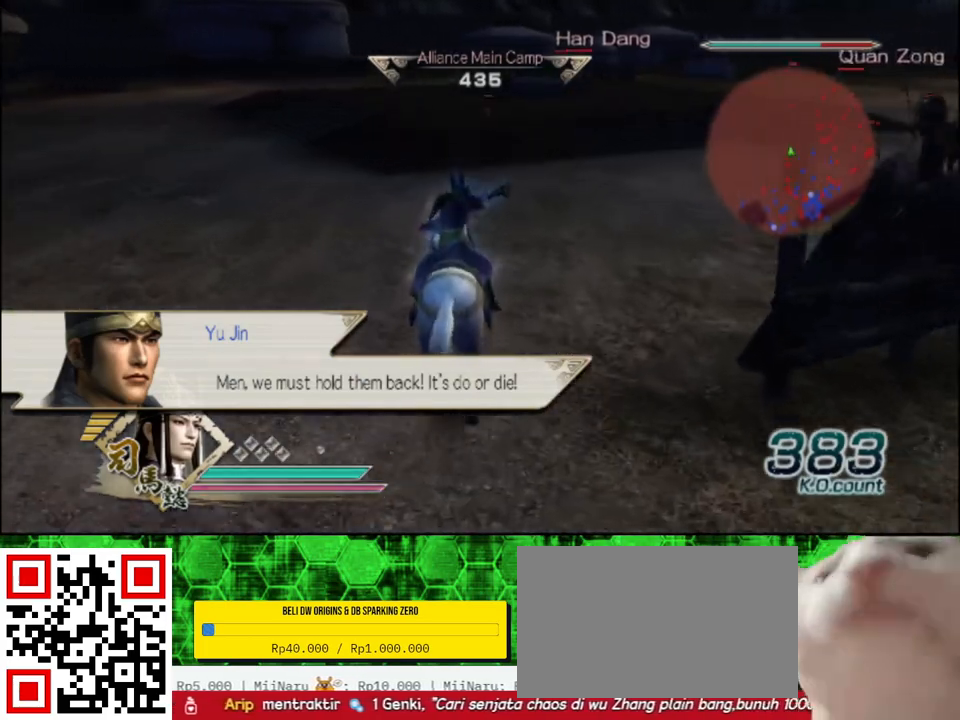
{"buttons": [], "left_stick": "up", "right_stick": "center", "events": []}
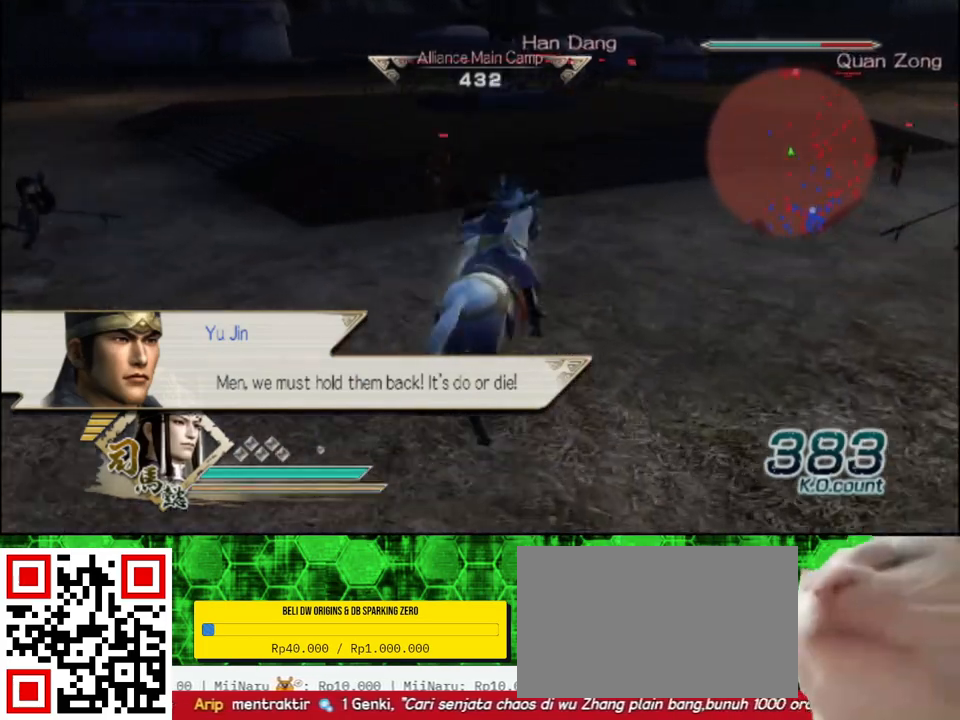
{"buttons": [], "left_stick": "up", "right_stick": "center", "events": []}
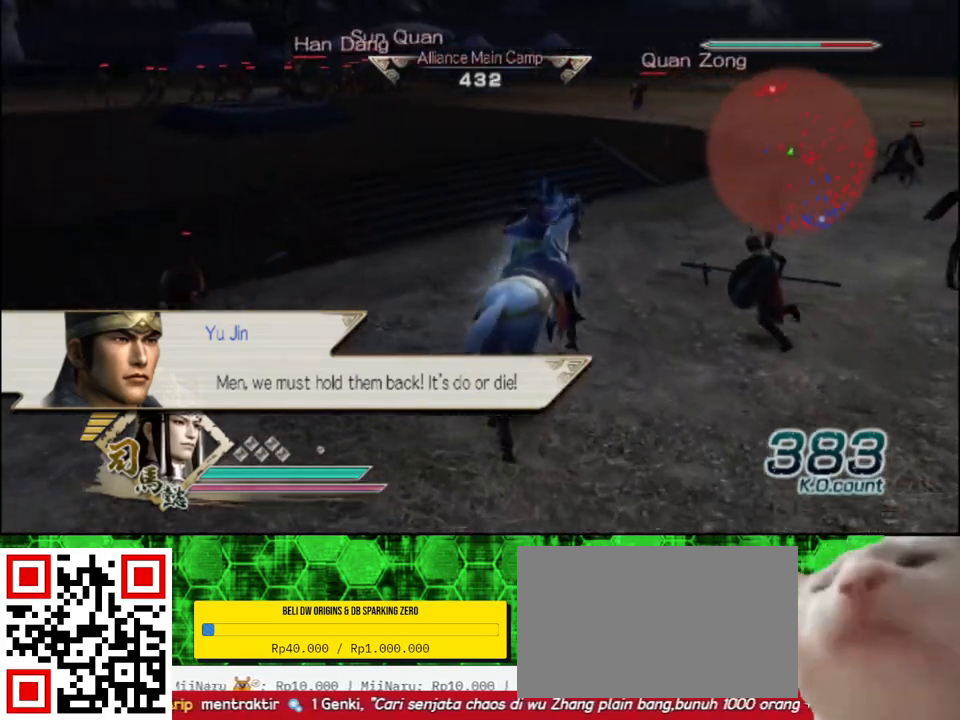
{"buttons": [], "left_stick": "up", "right_stick": "center", "events": []}
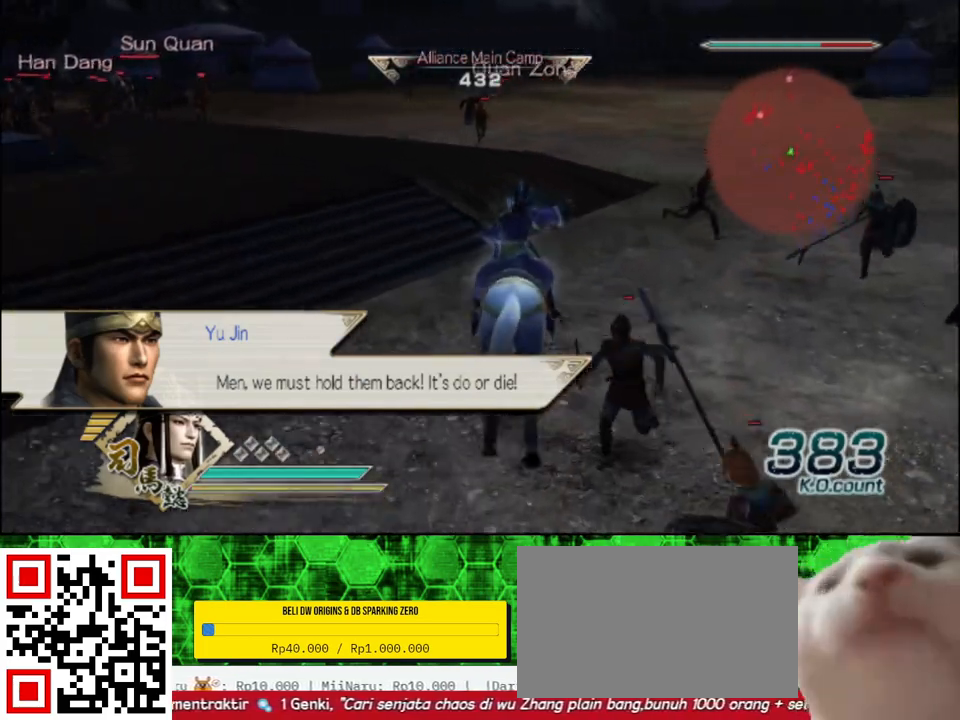
{"buttons": [], "left_stick": "up", "right_stick": "center", "events": []}
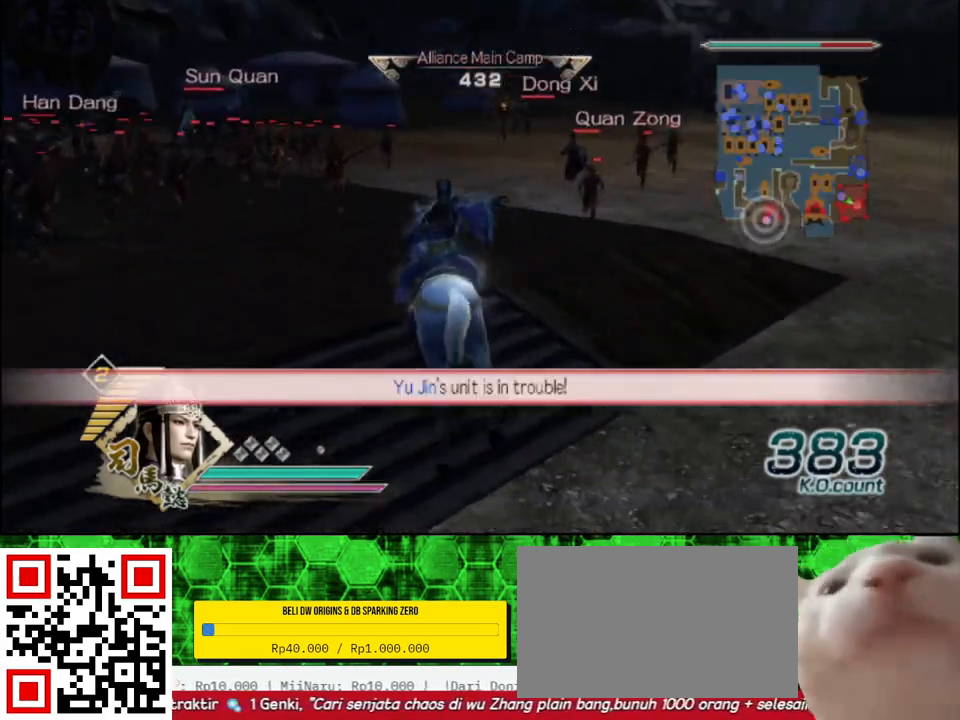
{"buttons": [], "left_stick": "up", "right_stick": "center", "events": []}
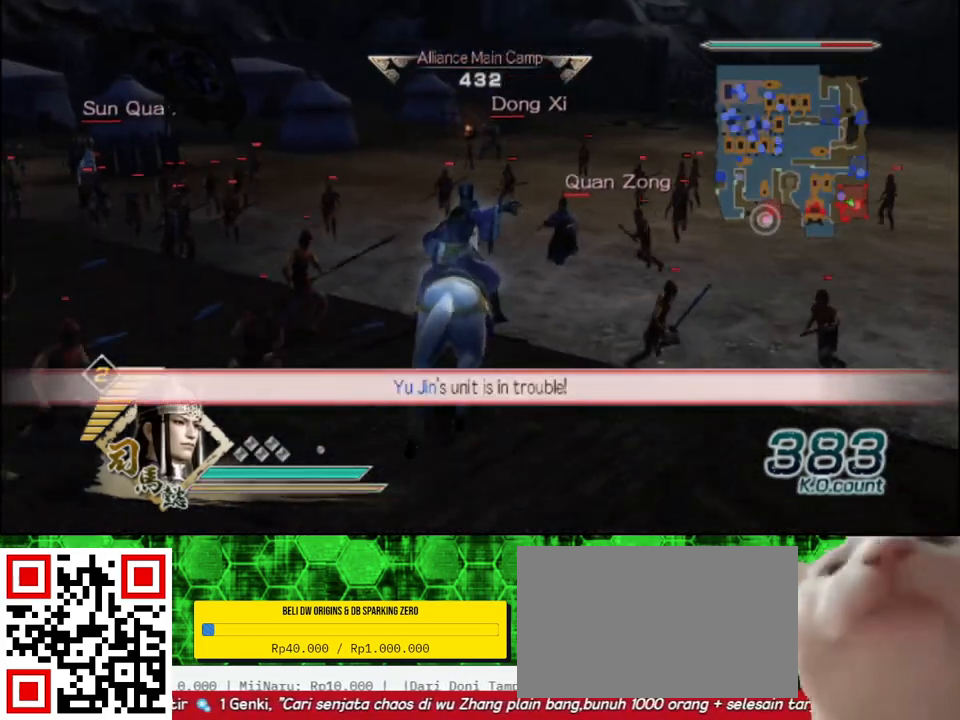
{"buttons": [], "left_stick": "up", "right_stick": "center", "events": [[200, "A", "down"], [417, "A", "up"]]}